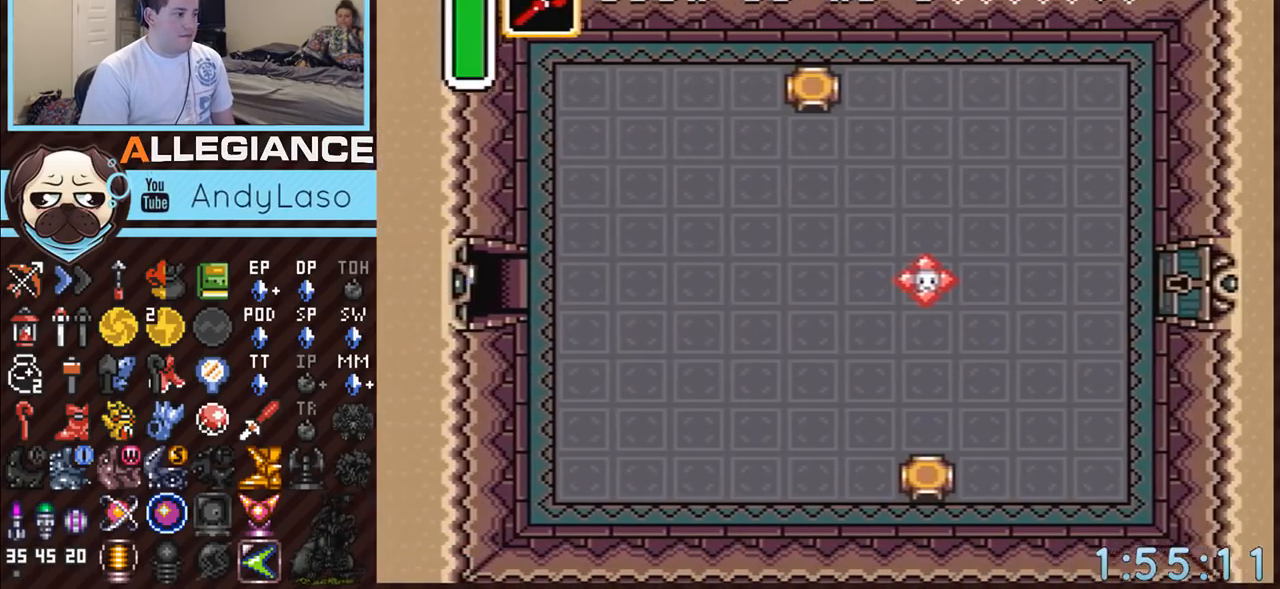
Gameplay with a controller (Nintendo layout); each line is a JSON object with the inputs held at the frame after it. "events" lists button and stick changes between this image and that frame as [ms after this image, input, new state], when the widget could be followed in between. Not read: L3 R3.
{"buttons": ["A"], "events": [[250, "DPAD_RIGHT", "up"], [317, "A", "down"]]}
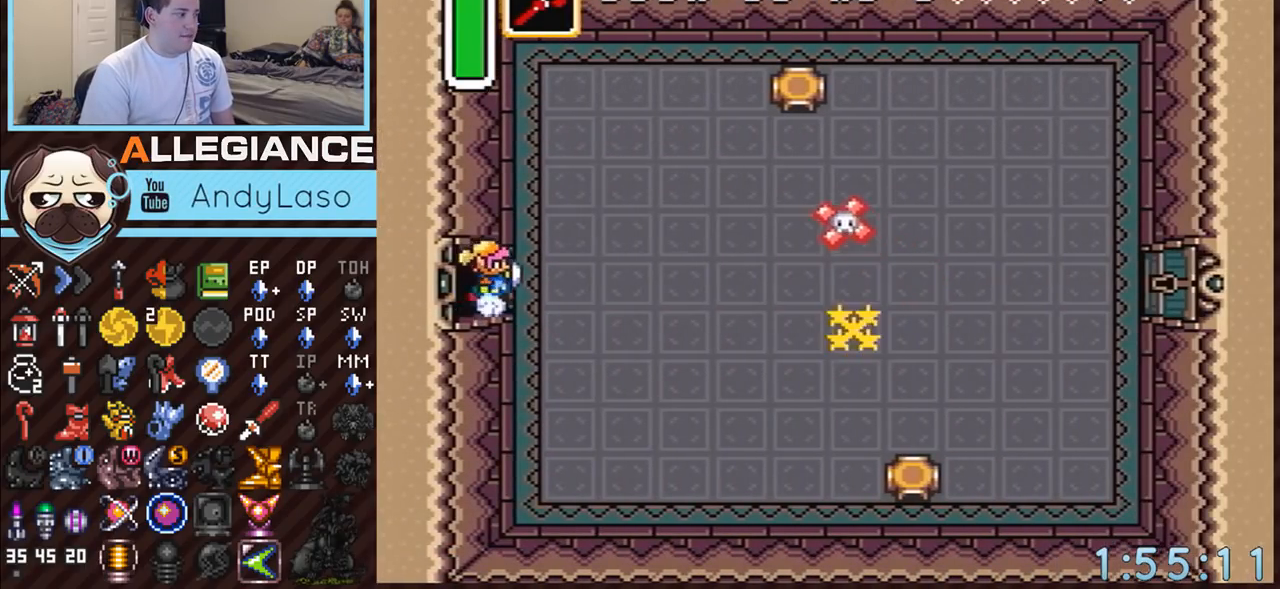
{"buttons": ["A"], "events": []}
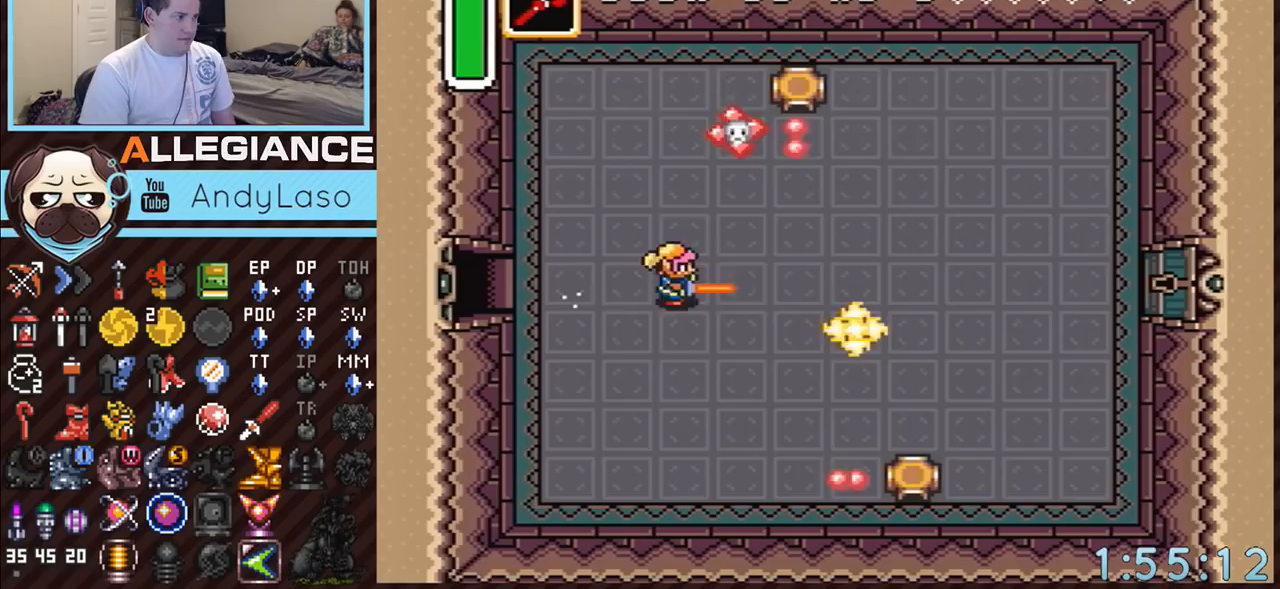
{"buttons": [], "events": [[167, "A", "up"]]}
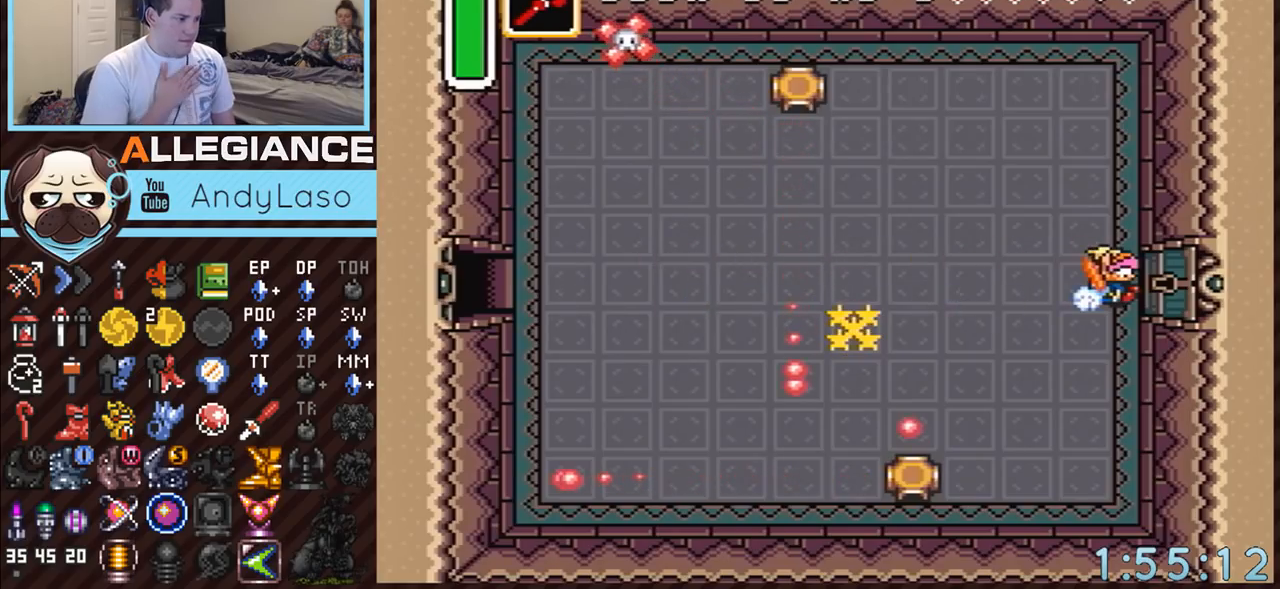
{"buttons": ["DPAD_RIGHT"], "events": [[500, "DPAD_RIGHT", "down"]]}
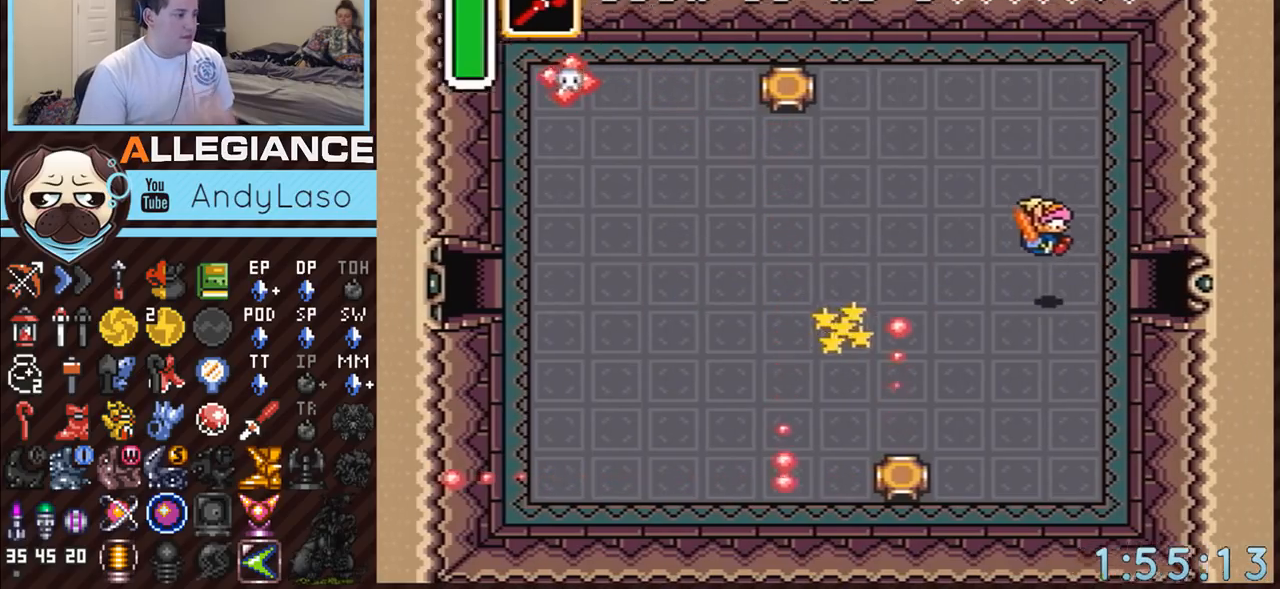
{"buttons": ["A", "DPAD_RIGHT"], "events": [[417, "A", "down"]]}
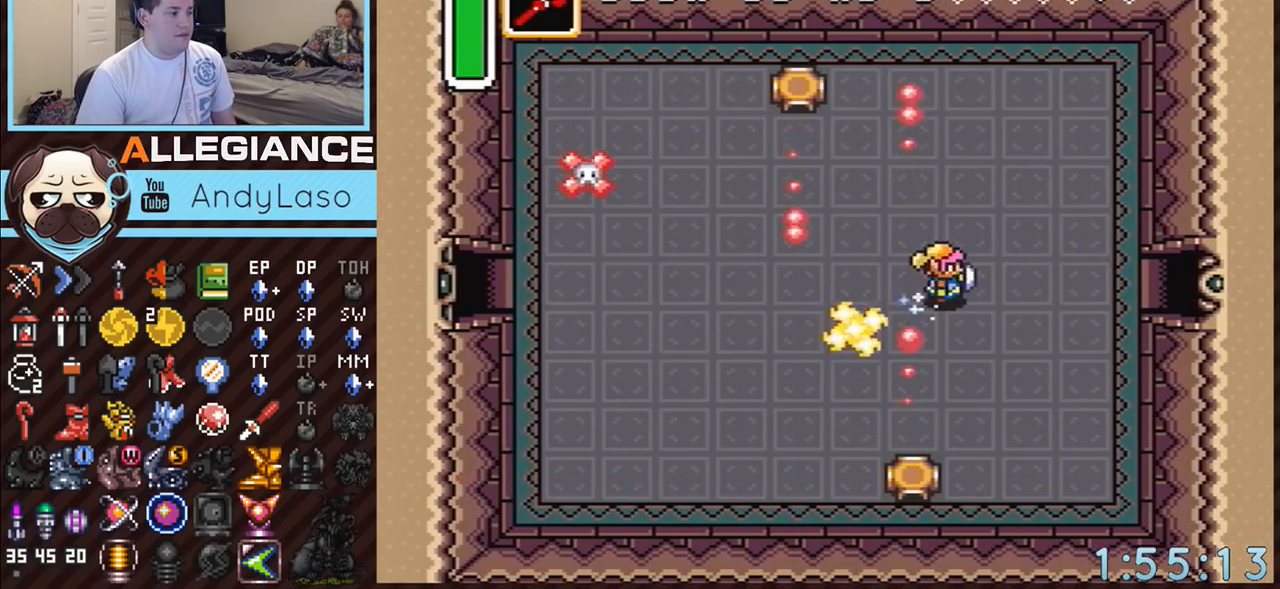
{"buttons": ["A"], "events": [[133, "DPAD_RIGHT", "up"]]}
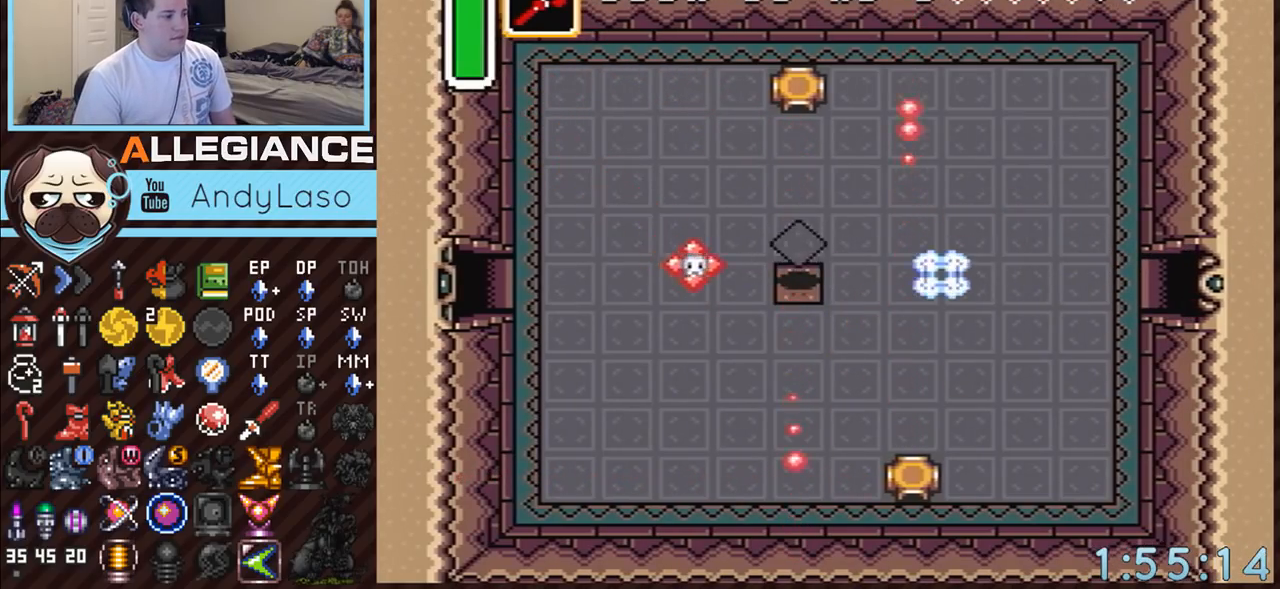
{"buttons": ["DPAD_RIGHT"], "events": [[417, "DPAD_RIGHT", "down"], [433, "A", "up"]]}
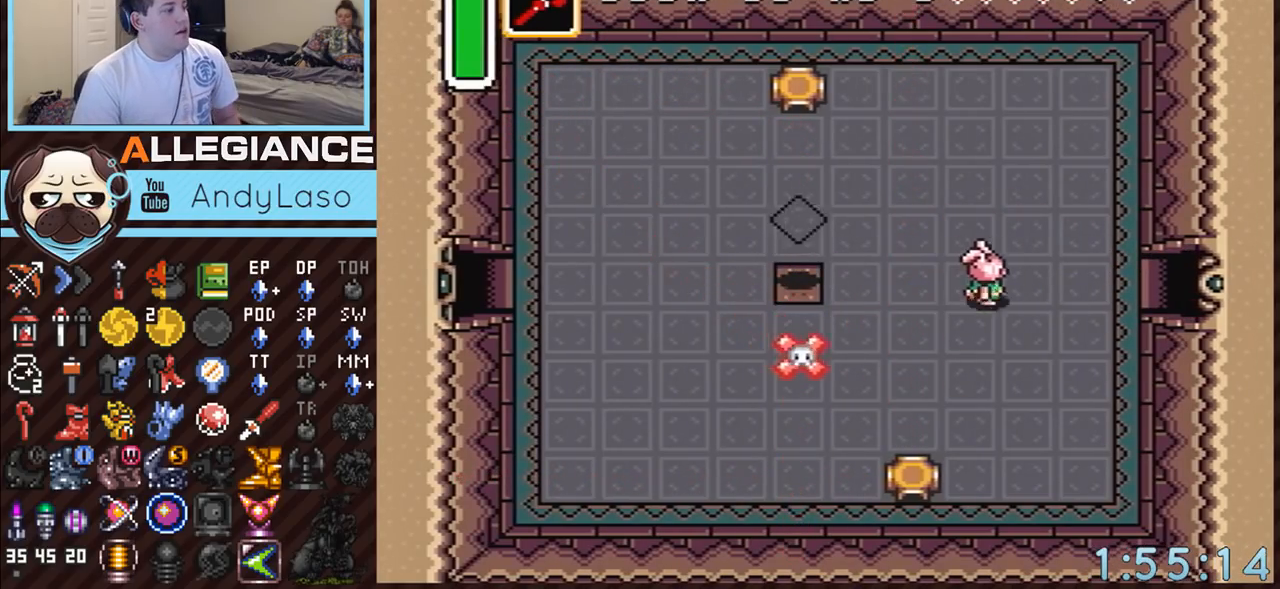
{"buttons": ["DPAD_RIGHT"], "events": []}
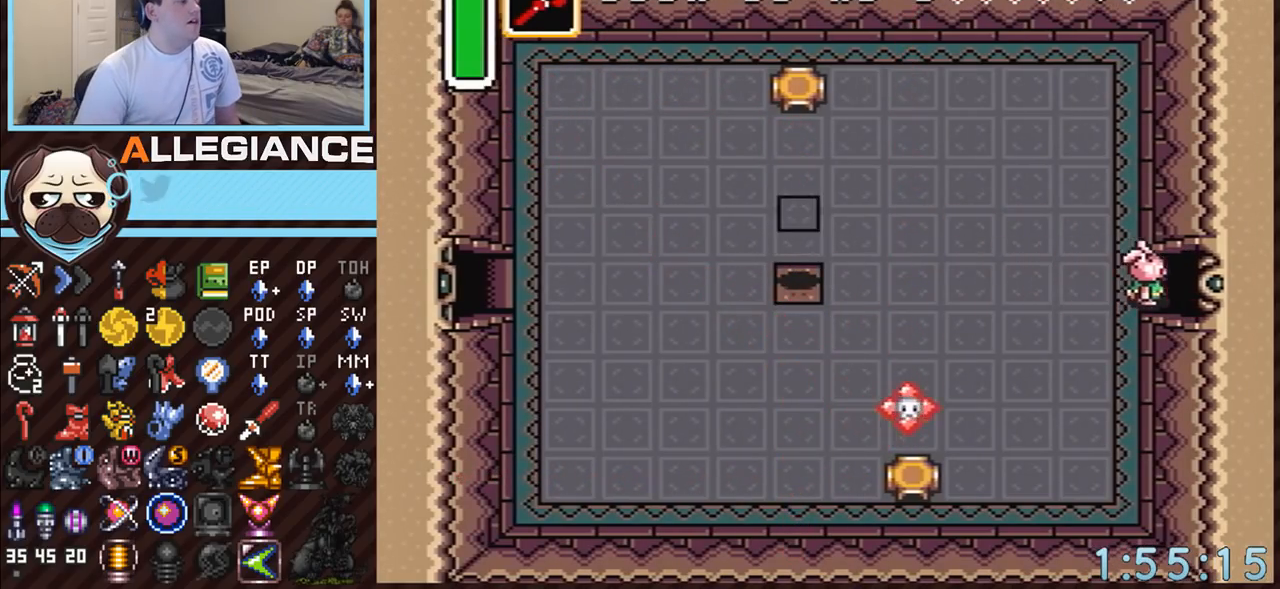
{"buttons": [], "events": [[150, "DPAD_RIGHT", "up"]]}
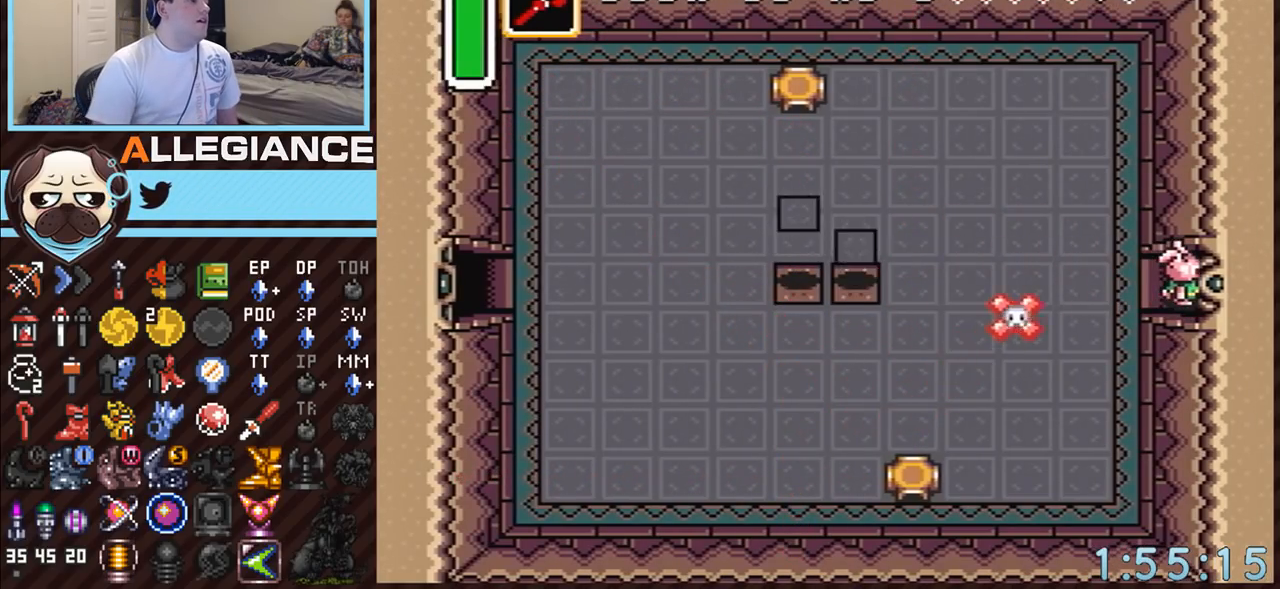
{"buttons": ["DPAD_RIGHT"], "events": [[67, "DPAD_RIGHT", "down"]]}
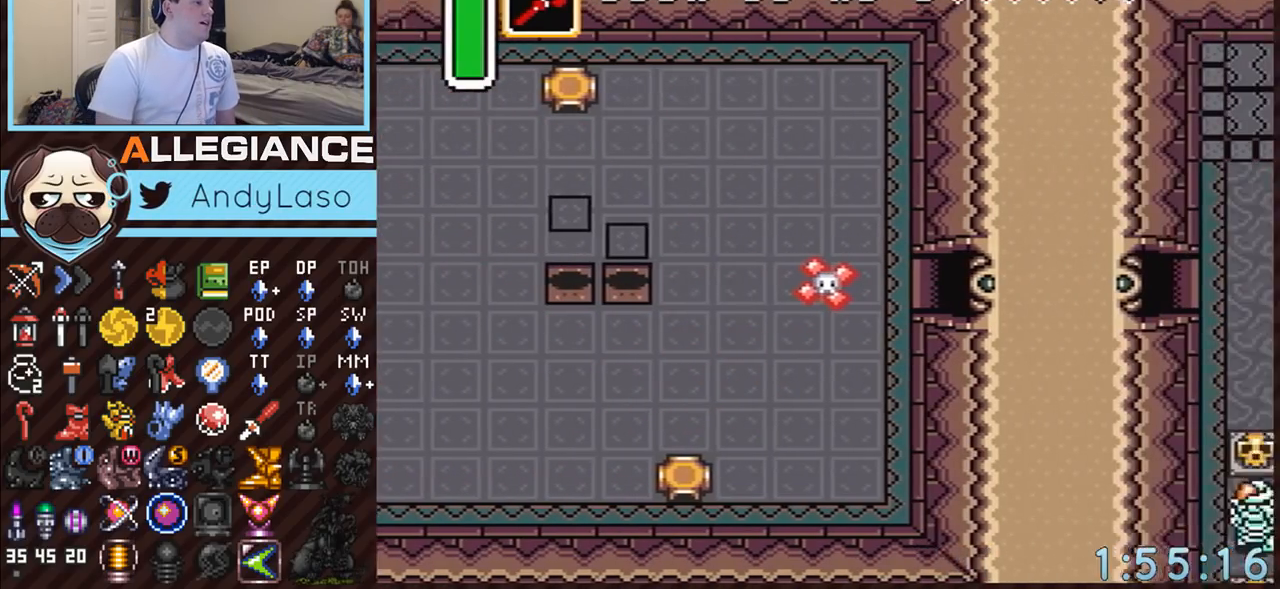
{"buttons": ["DPAD_RIGHT"], "events": []}
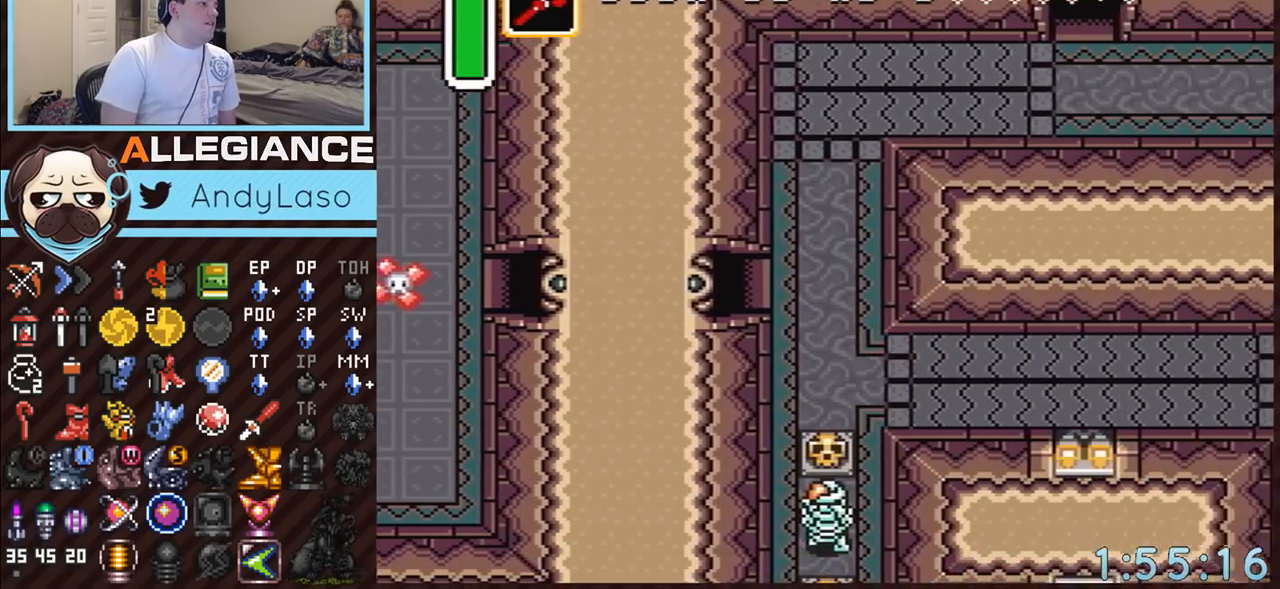
{"buttons": ["DPAD_RIGHT"], "events": [[67, "DPAD_DOWN", "down"], [117, "DPAD_DOWN", "up"]]}
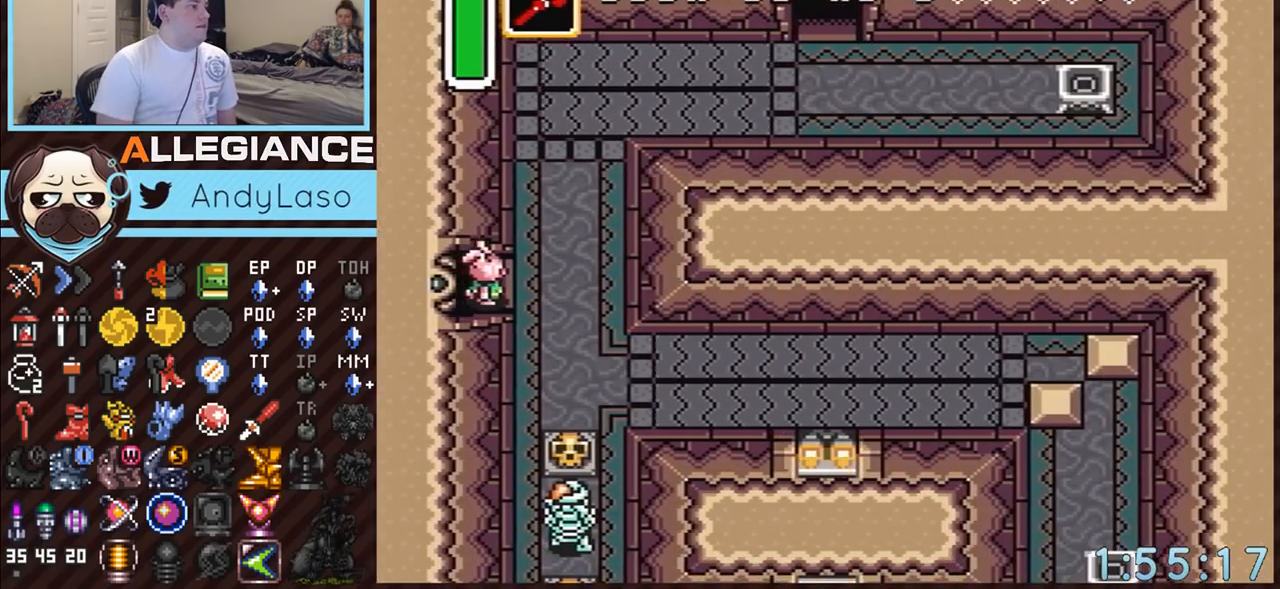
{"buttons": ["DPAD_DOWN", "DPAD_RIGHT"], "events": [[317, "DPAD_DOWN", "down"]]}
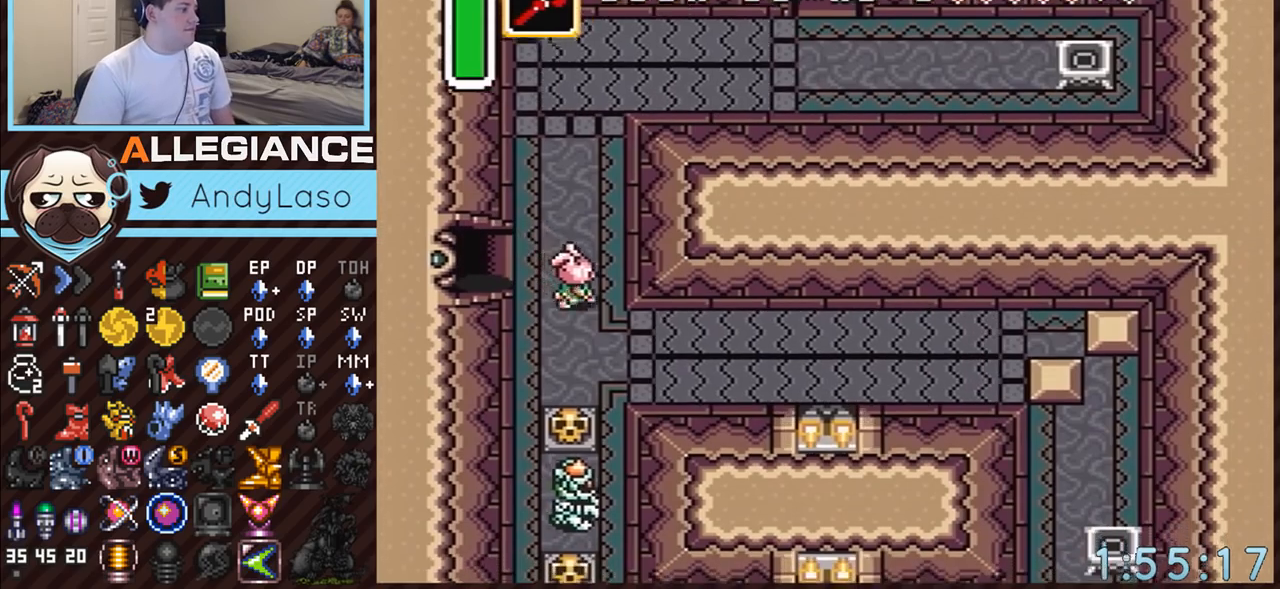
{"buttons": [], "events": [[67, "DPAD_RIGHT", "up"], [383, "DPAD_DOWN", "up"]]}
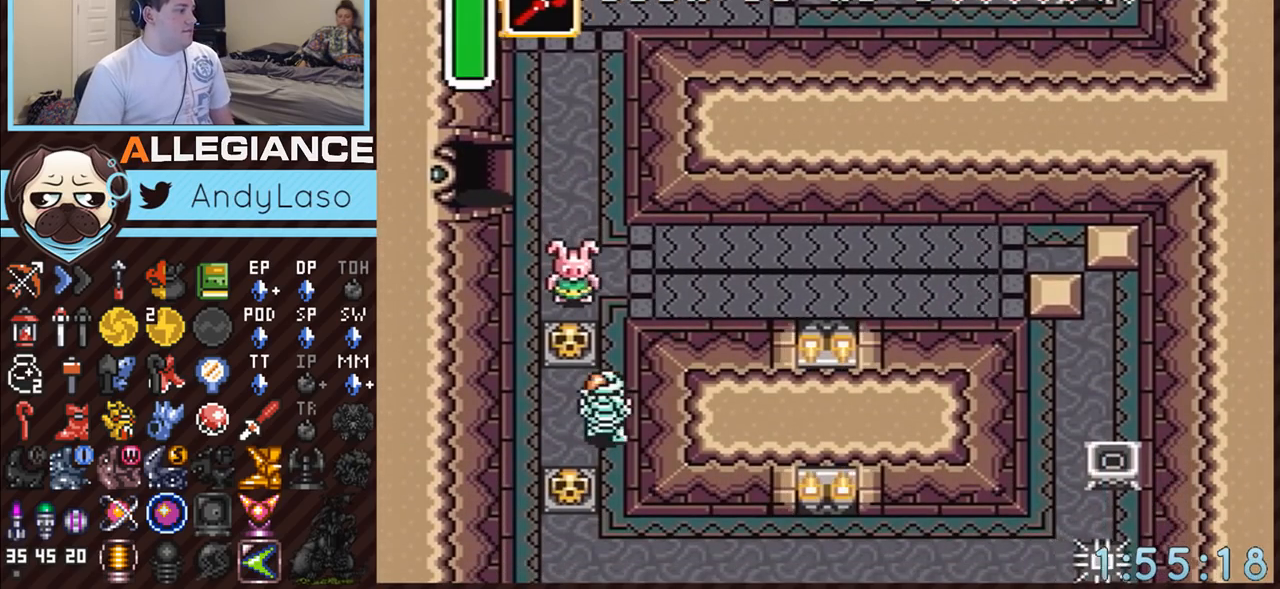
{"buttons": [], "events": [[217, "DPAD_RIGHT", "down"], [250, "DPAD_DOWN", "down"], [350, "DPAD_RIGHT", "up"], [450, "DPAD_DOWN", "up"]]}
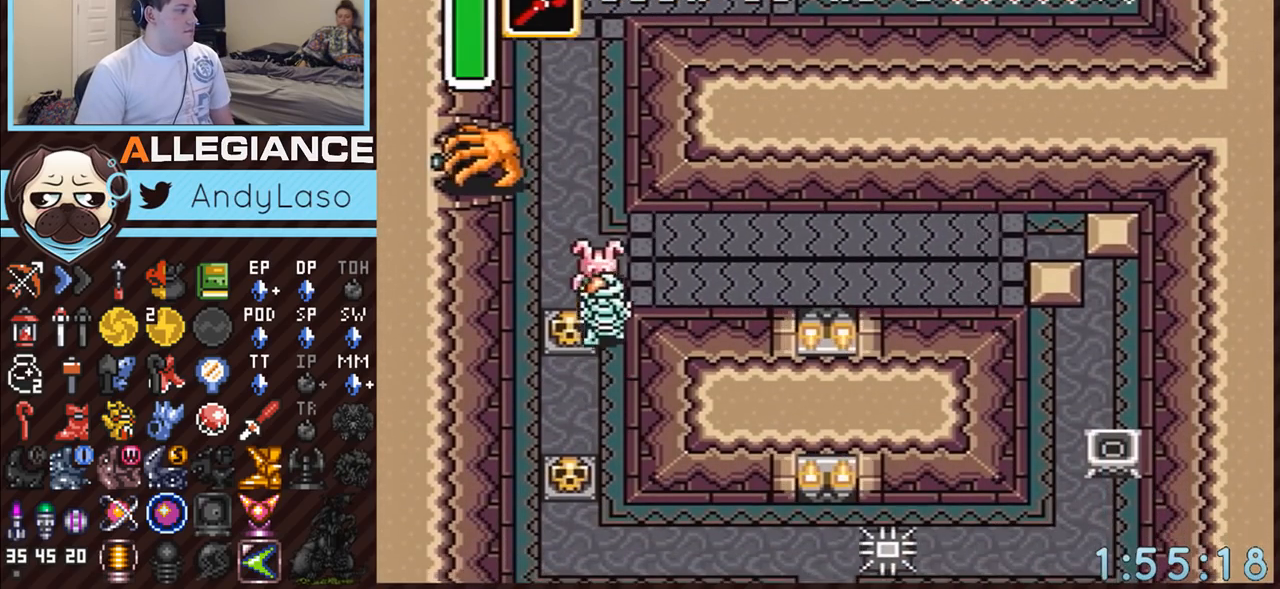
{"buttons": ["DPAD_UP", "DPAD_RIGHT"], "events": [[383, "DPAD_RIGHT", "down"], [500, "DPAD_UP", "down"]]}
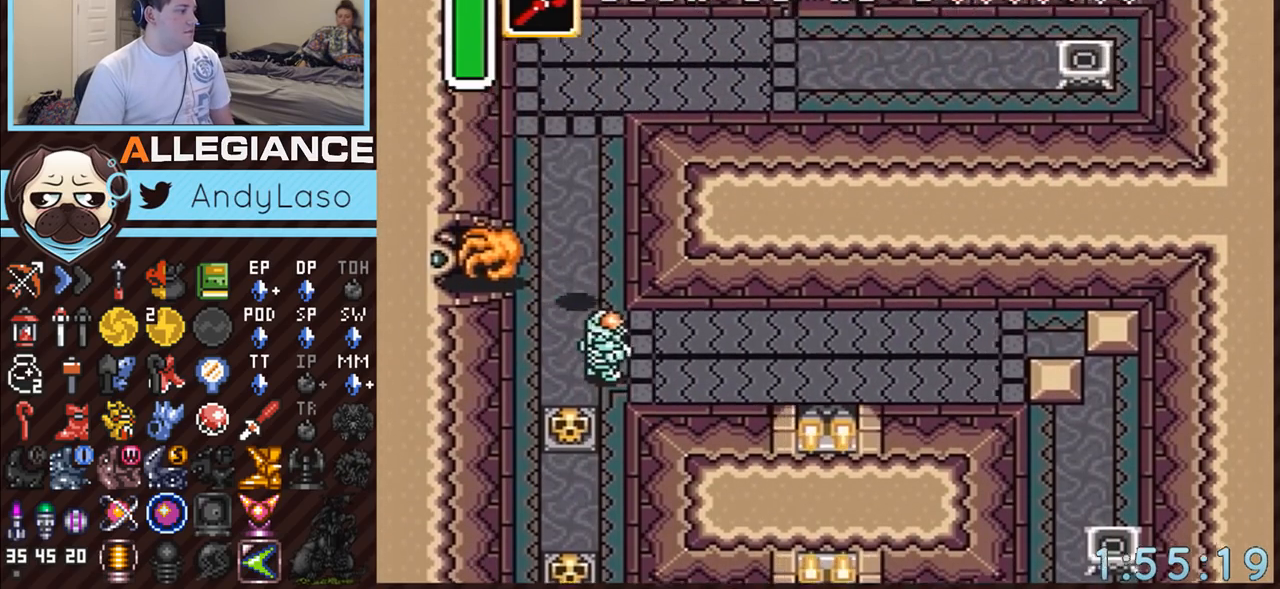
{"buttons": ["START"], "events": [[33, "DPAD_RIGHT", "up"], [317, "START", "down"], [417, "DPAD_UP", "up"]]}
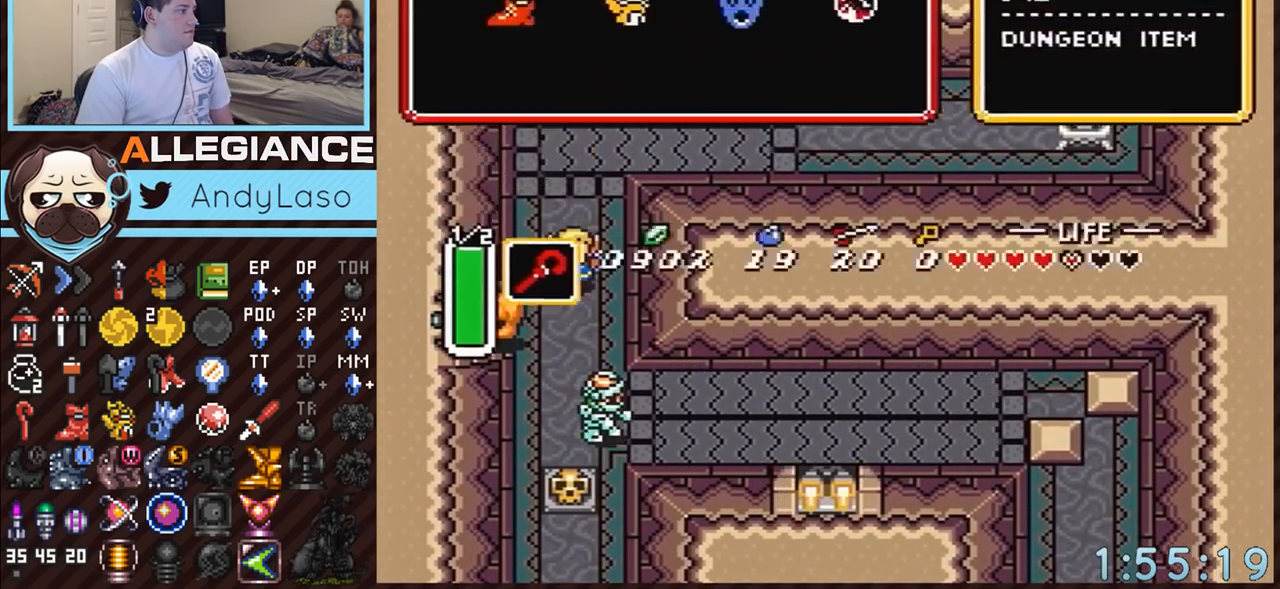
{"buttons": ["DPAD_UP"], "events": [[67, "START", "up"], [500, "DPAD_UP", "down"]]}
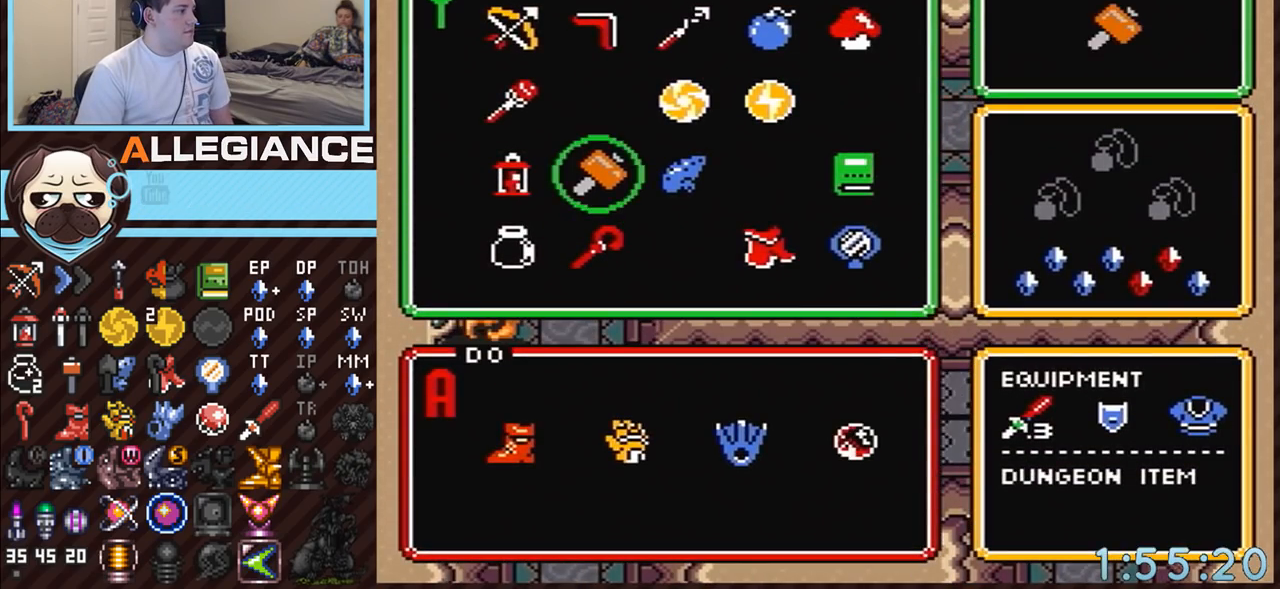
{"buttons": ["START"], "events": [[100, "DPAD_UP", "up"], [217, "DPAD_LEFT", "down"], [283, "DPAD_LEFT", "up"], [350, "DPAD_UP", "down"], [433, "DPAD_UP", "up"], [433, "START", "down"]]}
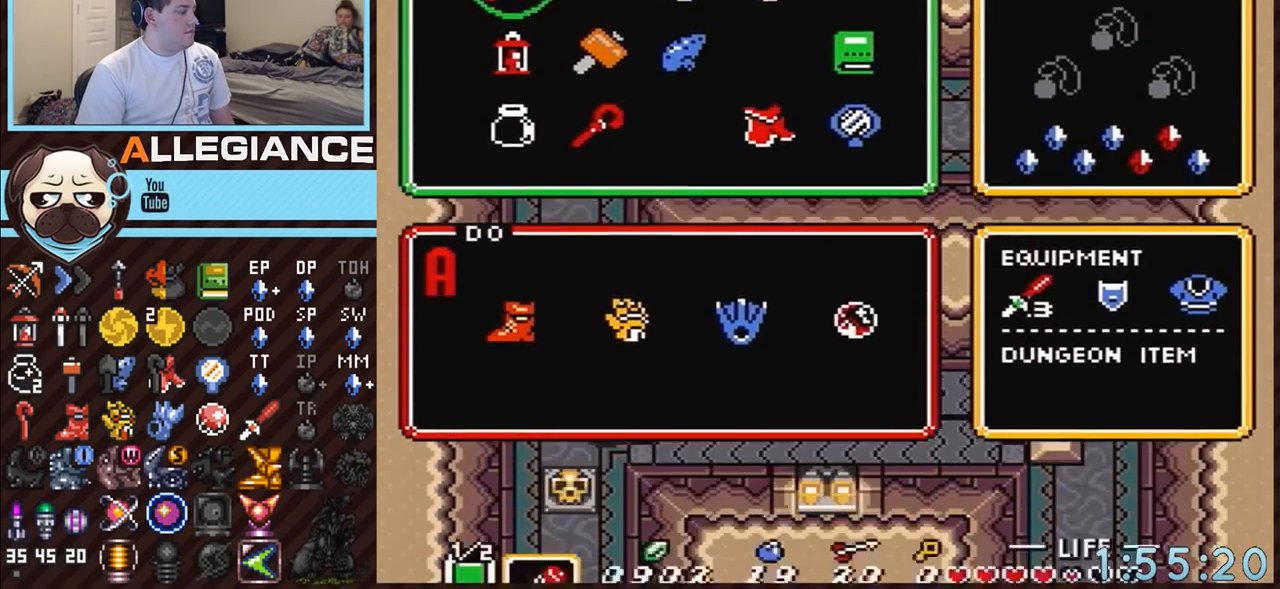
{"buttons": ["DPAD_DOWN"], "events": [[100, "DPAD_RIGHT", "down"], [100, "DPAD_UP", "down"], [100, "START", "up"], [433, "DPAD_UP", "up"], [467, "DPAD_DOWN", "down"], [500, "DPAD_RIGHT", "up"]]}
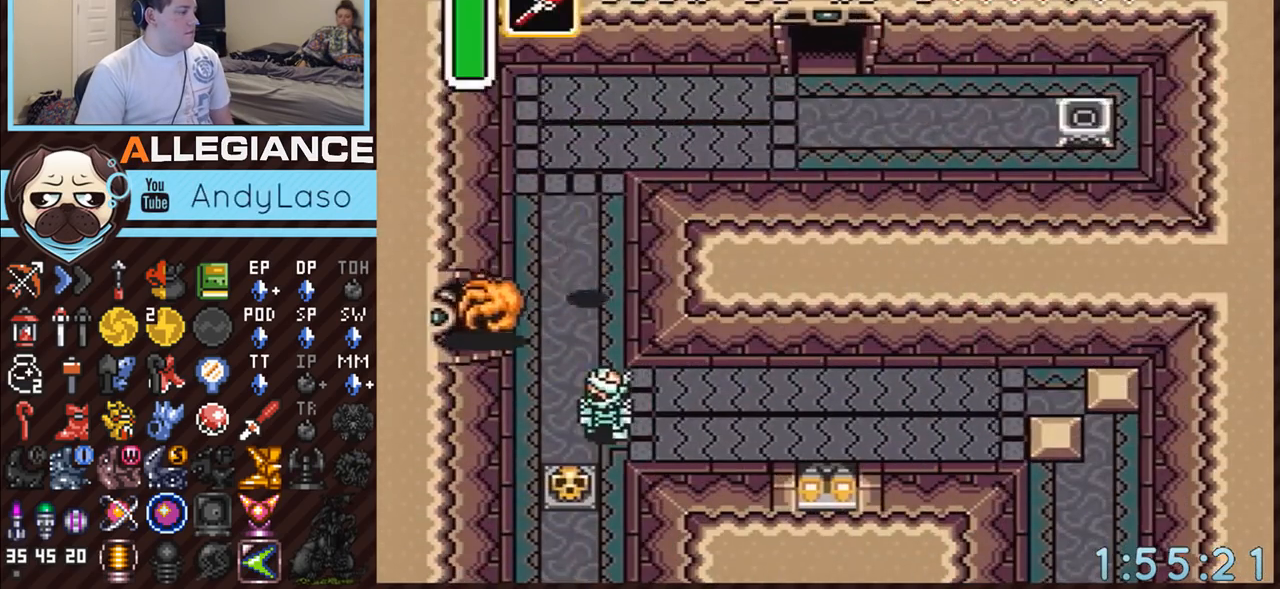
{"buttons": ["DPAD_UP", "DPAD_LEFT"], "events": [[33, "Y", "down"], [133, "DPAD_DOWN", "up"], [167, "DPAD_UP", "down"], [167, "Y", "up"], [217, "DPAD_LEFT", "down"]]}
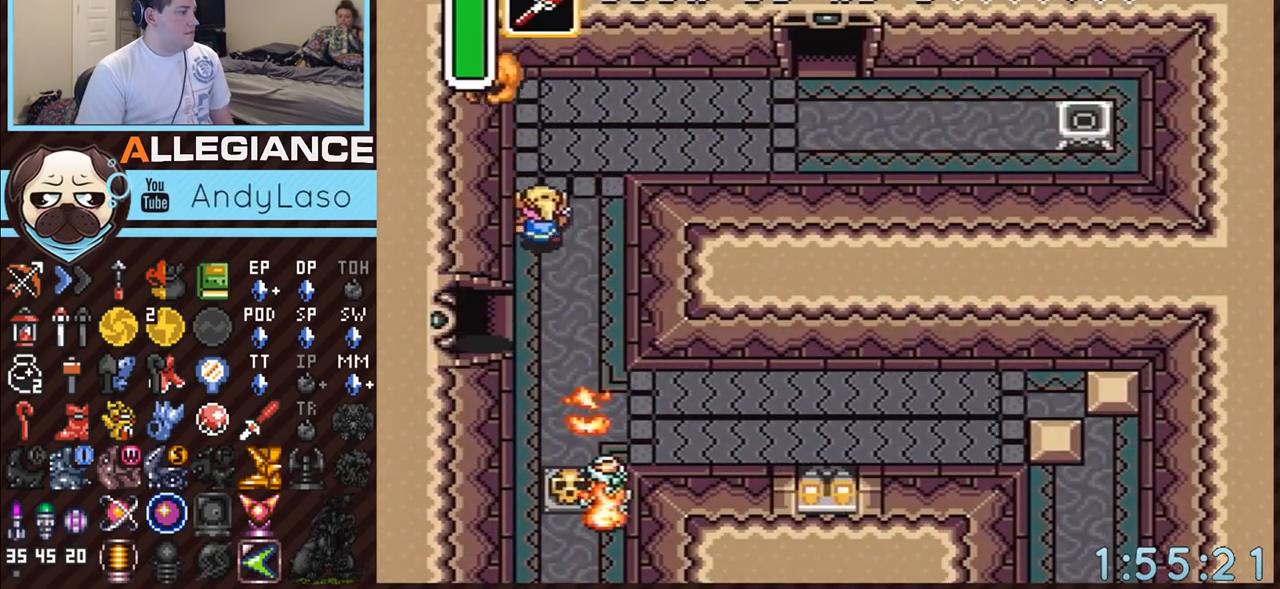
{"buttons": ["Y", "DPAD_DOWN", "DPAD_LEFT"], "events": [[217, "DPAD_LEFT", "up"], [350, "DPAD_RIGHT", "down"], [383, "DPAD_UP", "up"], [400, "DPAD_DOWN", "down"], [400, "DPAD_RIGHT", "up"], [400, "Y", "down"], [433, "DPAD_LEFT", "down"]]}
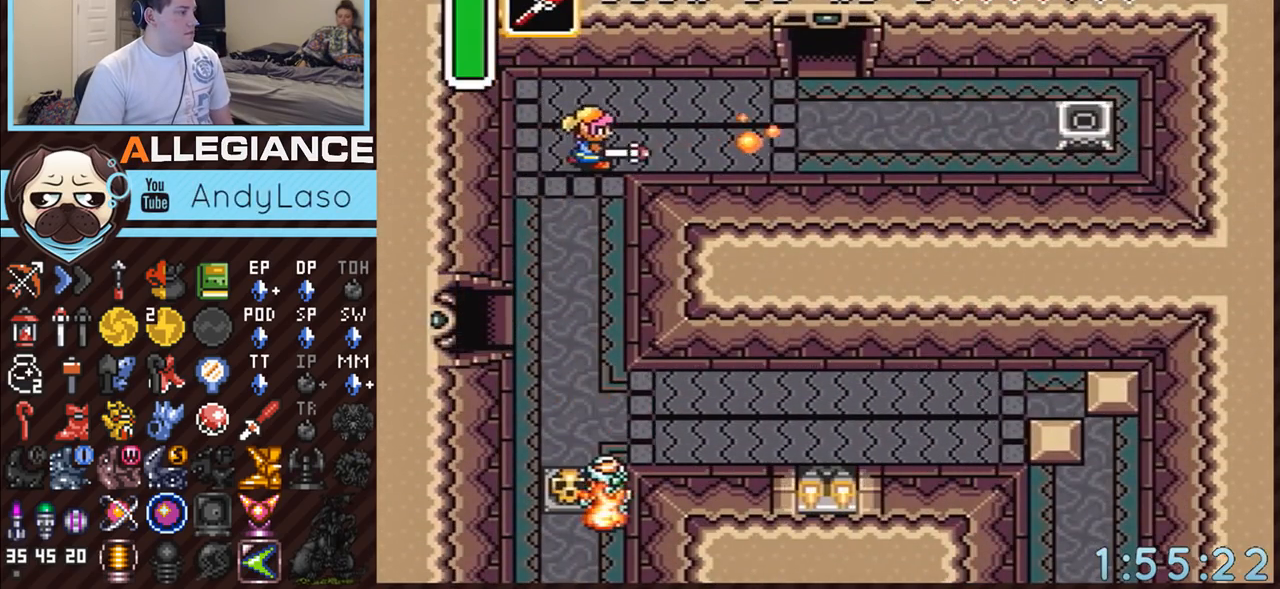
{"buttons": ["DPAD_DOWN", "DPAD_RIGHT"], "events": [[33, "Y", "up"], [217, "DPAD_LEFT", "up"], [500, "DPAD_RIGHT", "down"]]}
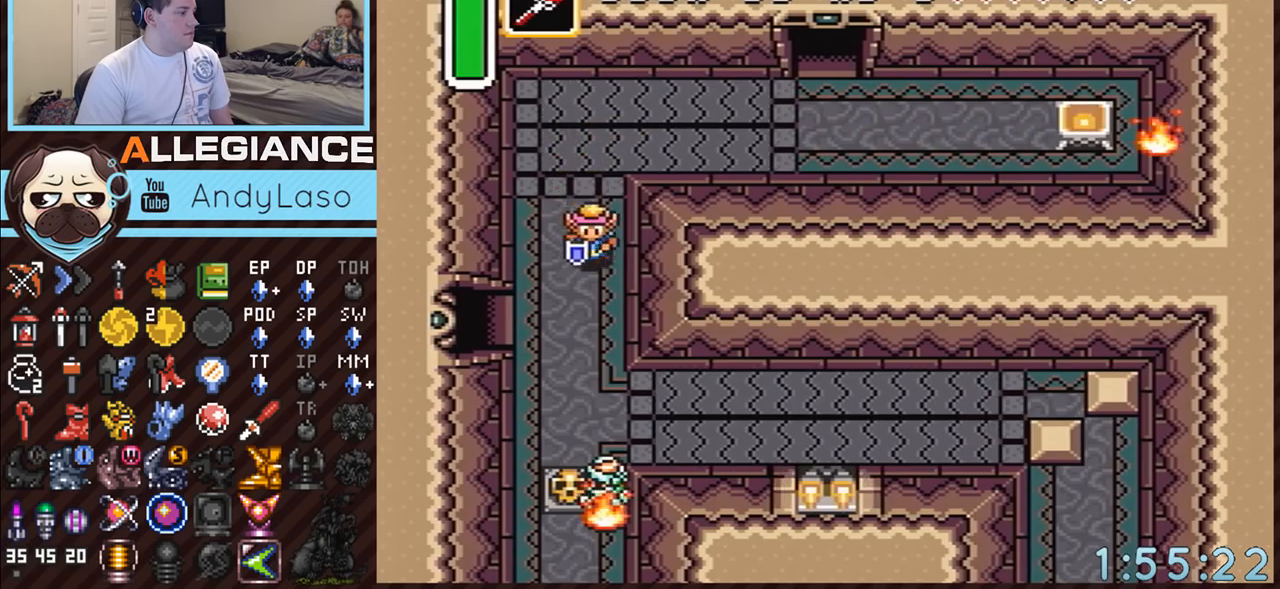
{"buttons": ["DPAD_DOWN", "DPAD_RIGHT"], "events": []}
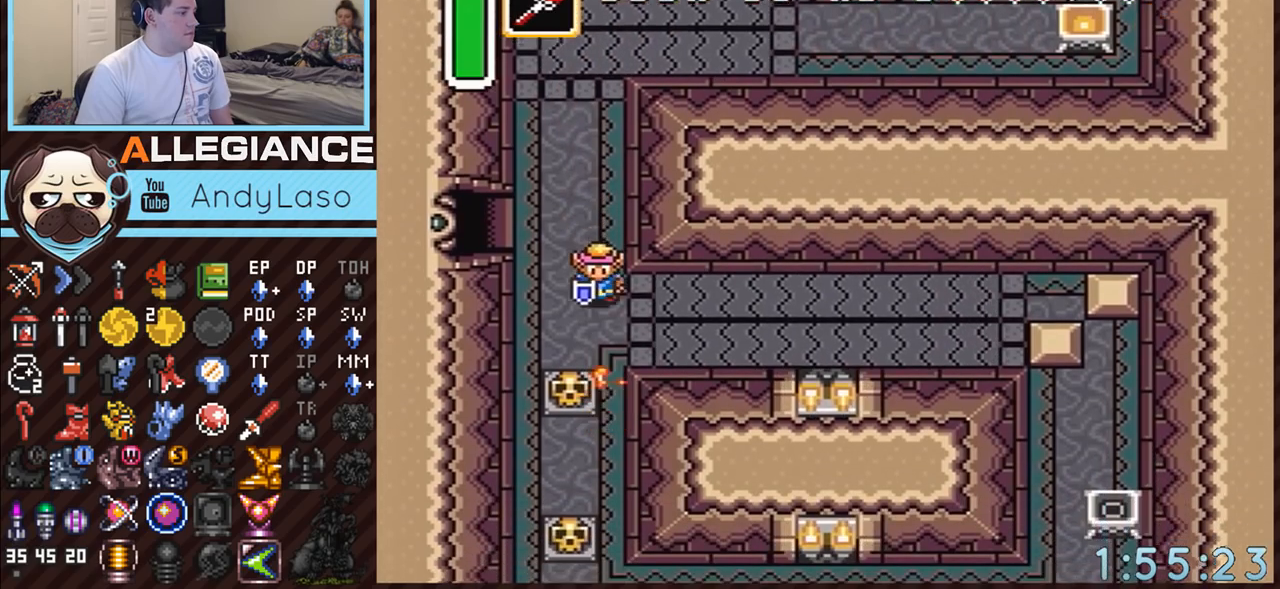
{"buttons": ["A"], "events": [[67, "A", "down"], [133, "DPAD_DOWN", "up"], [350, "DPAD_RIGHT", "up"]]}
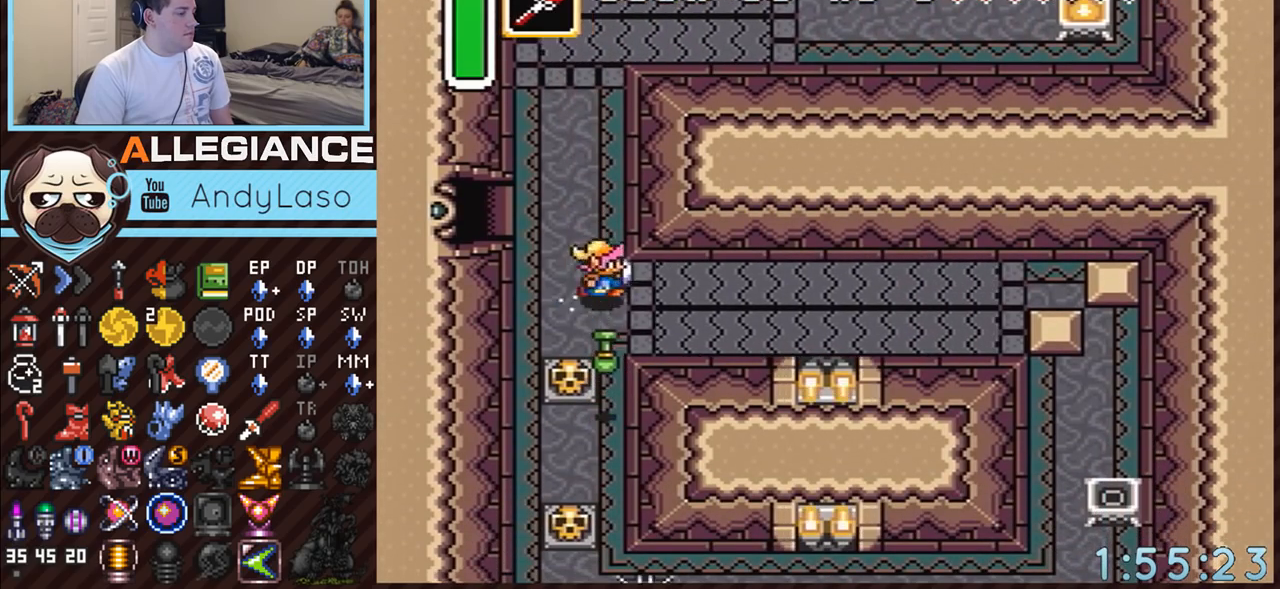
{"buttons": ["A"], "events": []}
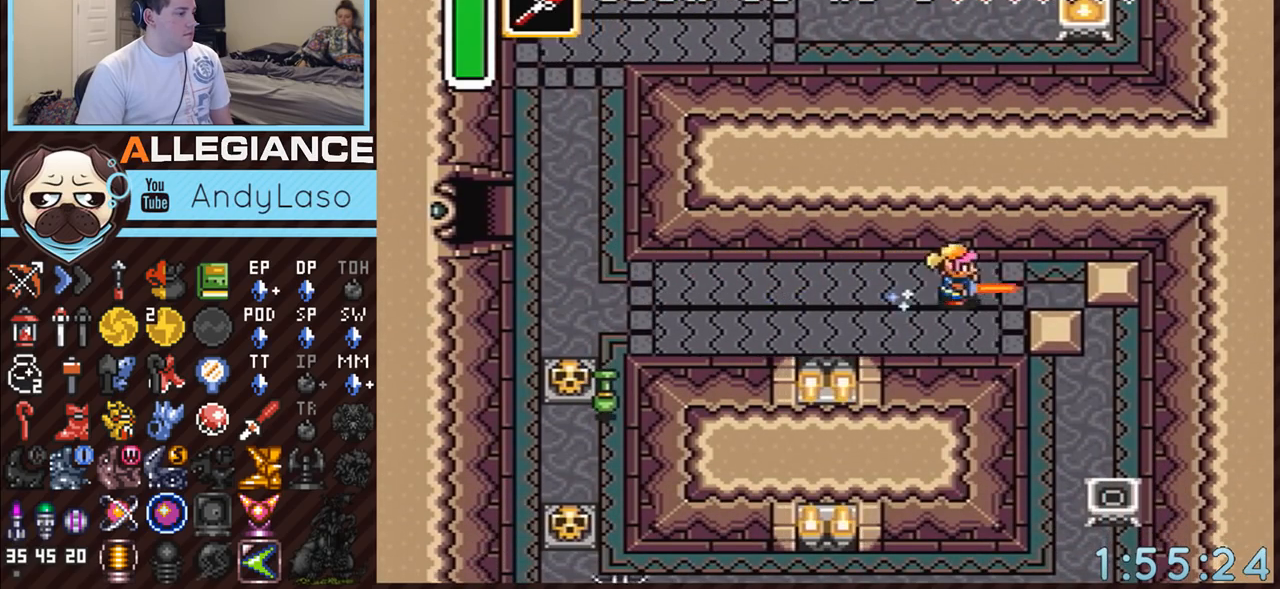
{"buttons": ["DPAD_DOWN"], "events": [[33, "A", "up"], [100, "DPAD_RIGHT", "down"], [100, "DPAD_UP", "down"], [217, "DPAD_UP", "up"], [250, "DPAD_DOWN", "down"], [283, "DPAD_RIGHT", "up"]]}
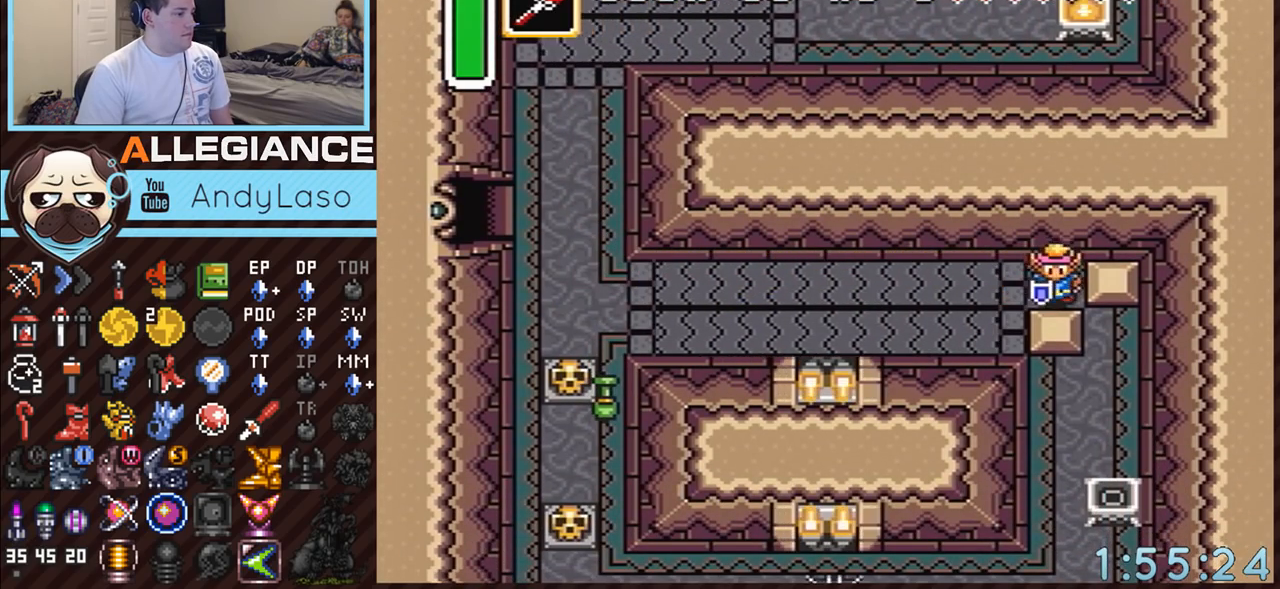
{"buttons": ["DPAD_DOWN", "DPAD_RIGHT"], "events": [[317, "DPAD_RIGHT", "down"]]}
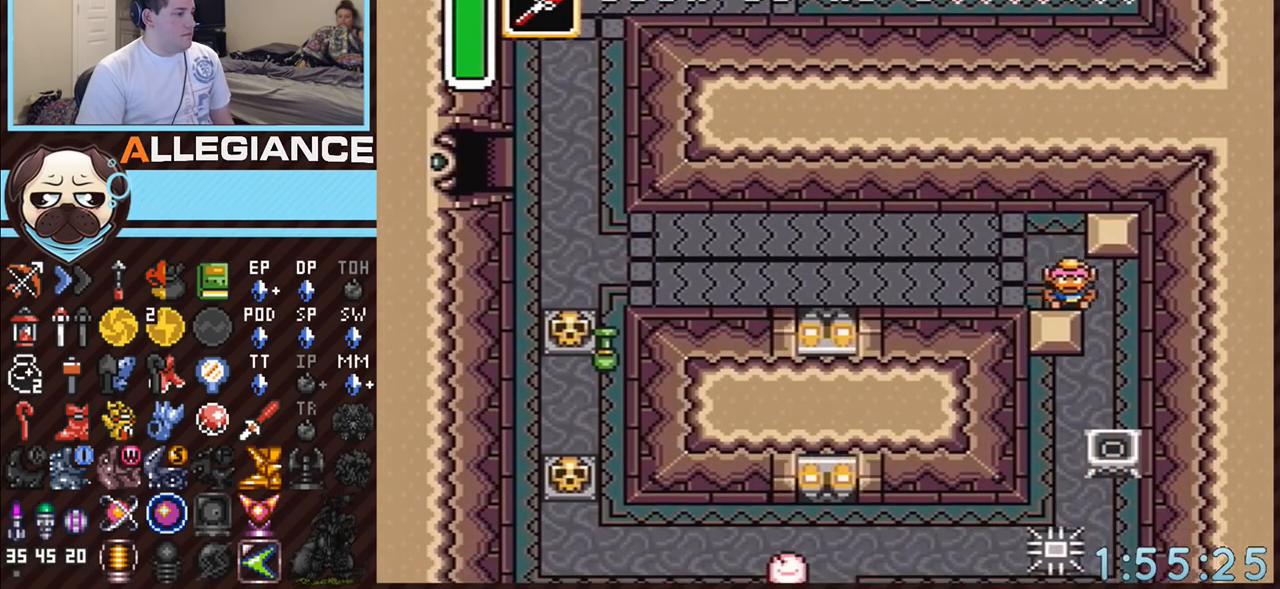
{"buttons": ["DPAD_DOWN"], "events": [[150, "DPAD_RIGHT", "up"], [283, "Y", "down"], [383, "Y", "up"]]}